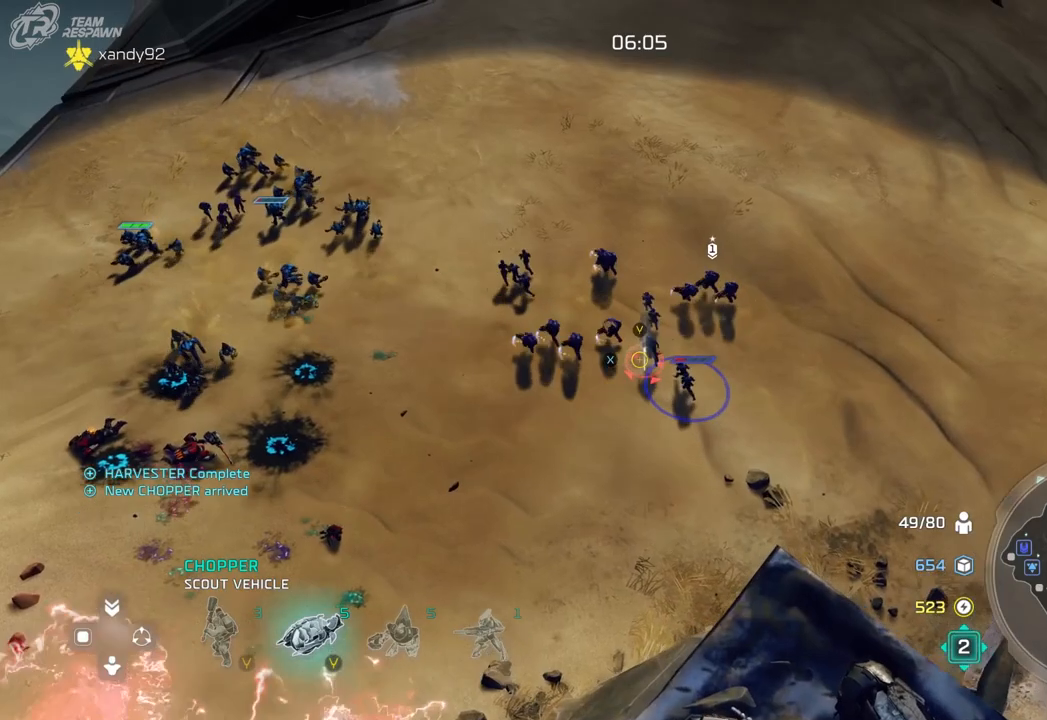
Gameplay with a controller (Xbox layout); each line is a JSON object with the inputs held at the frame after it (dt_ms = milliseconds from this image to that frame). "events" lists button and stick changes between this image and that frame as [ms after this image, input, new state], when the widget could be followed in between. Not read: B DPAD_RIGHT HOME L2 L3 R2 R3 START X.
{"dt_ms": 500, "buttons": [], "left_stick": "center", "right_stick": "center", "events": [[100, "Y", "up"], [200, "Y", "down"], [300, "Y", "up"], [400, "Y", "down"], [500, "Y", "up"]]}
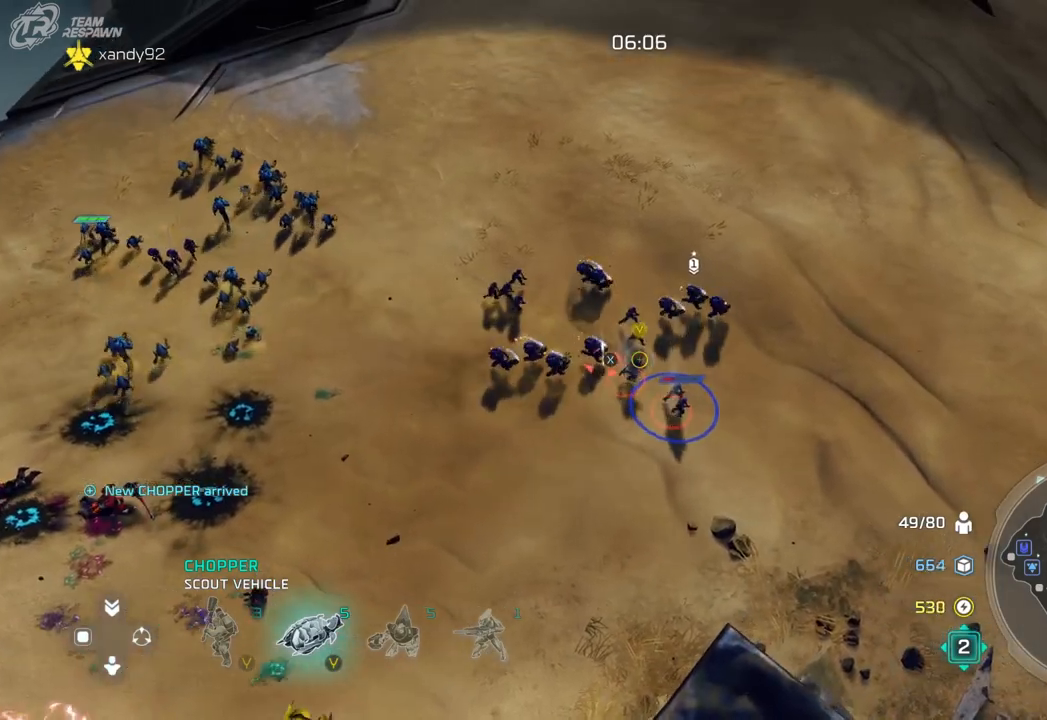
{"dt_ms": 1000, "buttons": [], "left_stick": "center", "right_stick": "center"}
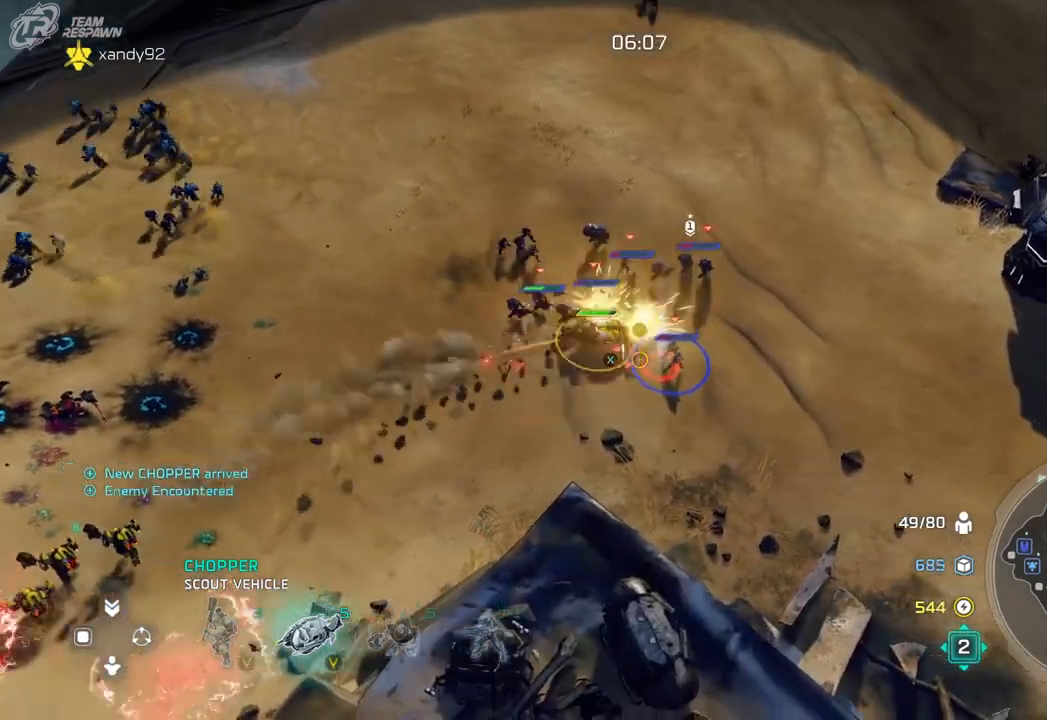
{"dt_ms": 500, "buttons": [], "left_stick": "down-left", "right_stick": "center", "events": [[33, "Y", "down"], [133, "Y", "up"], [500, "left_stick", "down-left"]]}
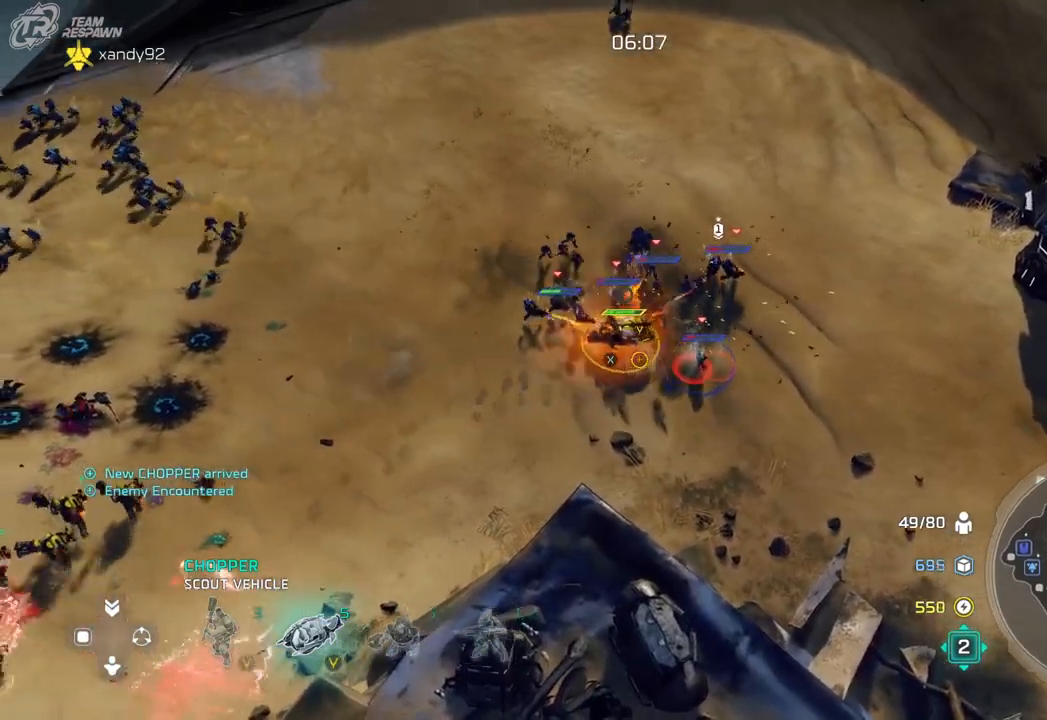
{"dt_ms": 500, "buttons": [], "left_stick": "center", "right_stick": "center", "events": [[200, "left_stick", "center"]]}
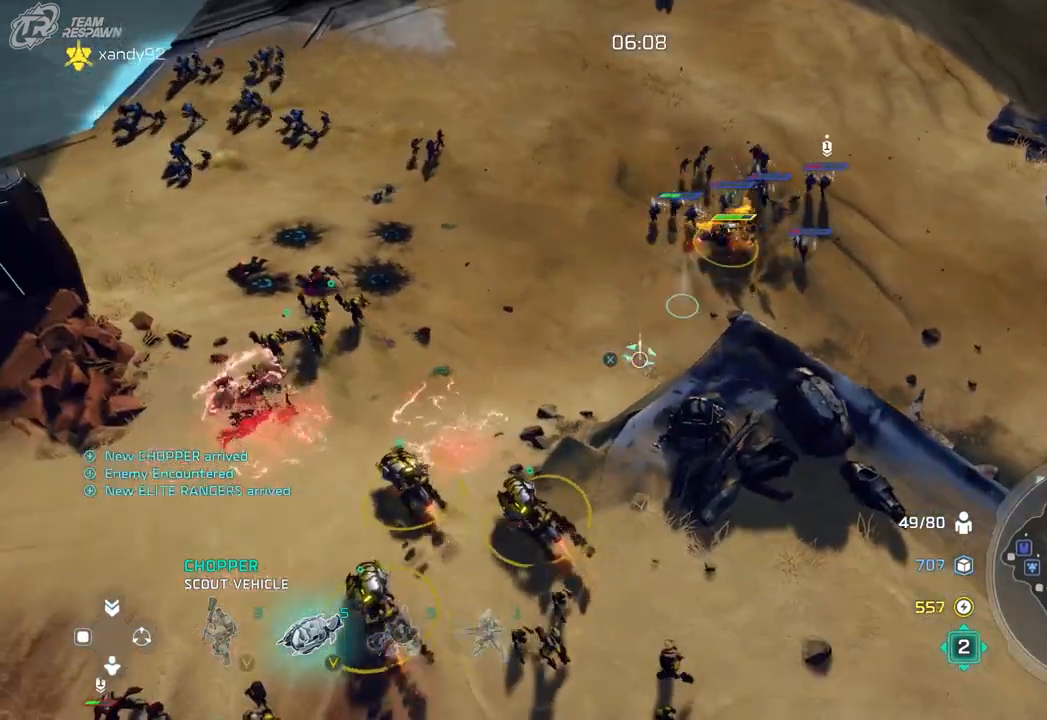
{"dt_ms": 500, "buttons": [], "left_stick": "center", "right_stick": "center", "events": [[33, "left_stick", "down-left"], [267, "left_stick", "center"]]}
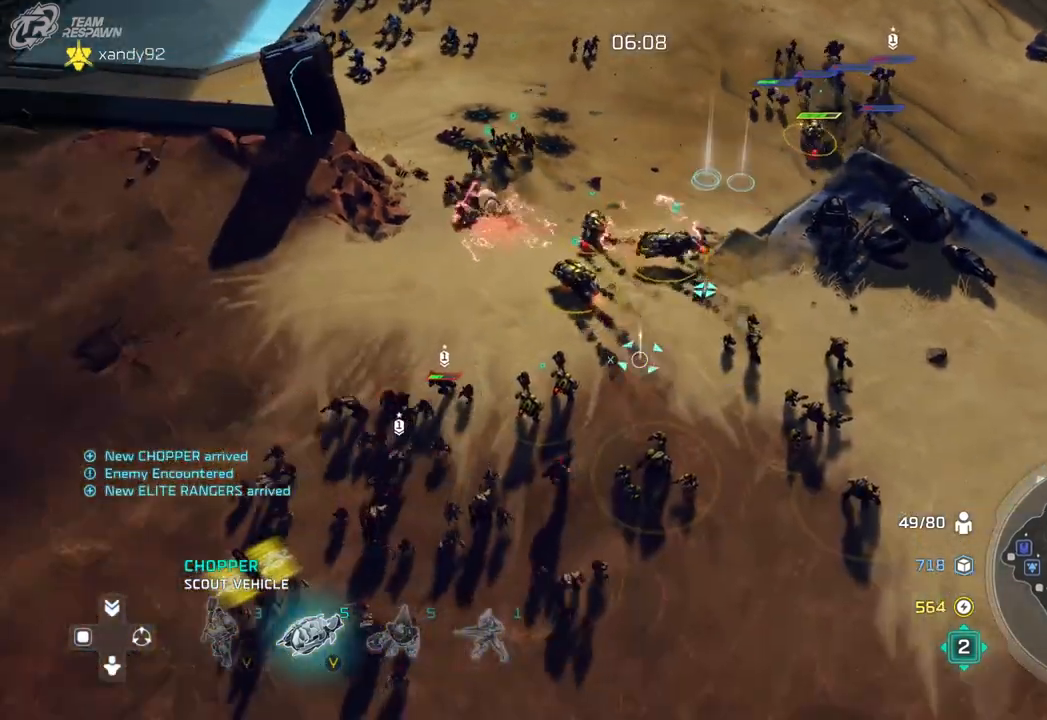
{"dt_ms": 500, "buttons": [], "left_stick": "down", "right_stick": "center", "events": [[233, "left_stick", "down"]]}
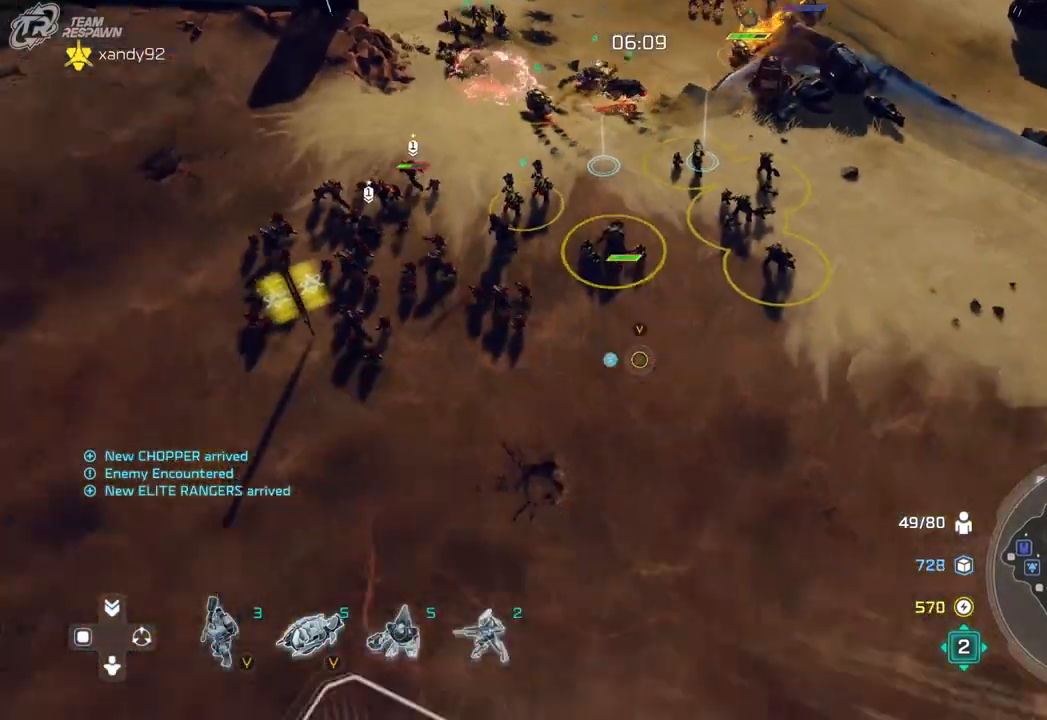
{"dt_ms": 500, "buttons": [], "left_stick": "up", "right_stick": "center", "events": [[67, "left_stick", "center"], [433, "left_stick", "up"]]}
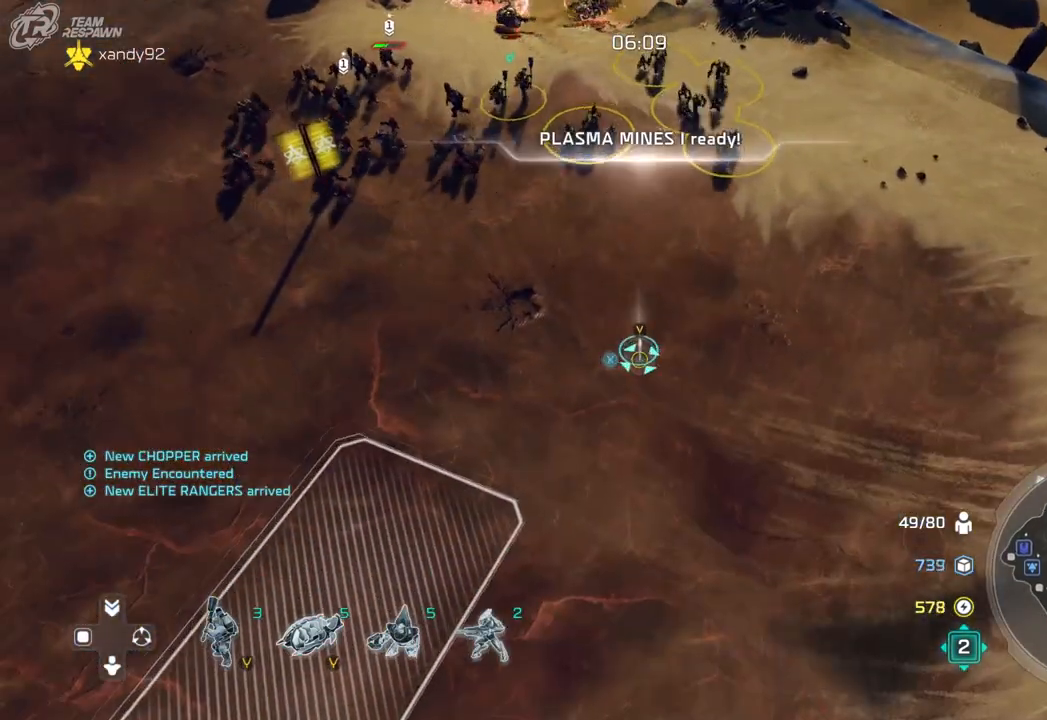
{"dt_ms": 500, "buttons": [], "left_stick": "center", "right_stick": "center", "events": [[100, "left_stick", "center"]]}
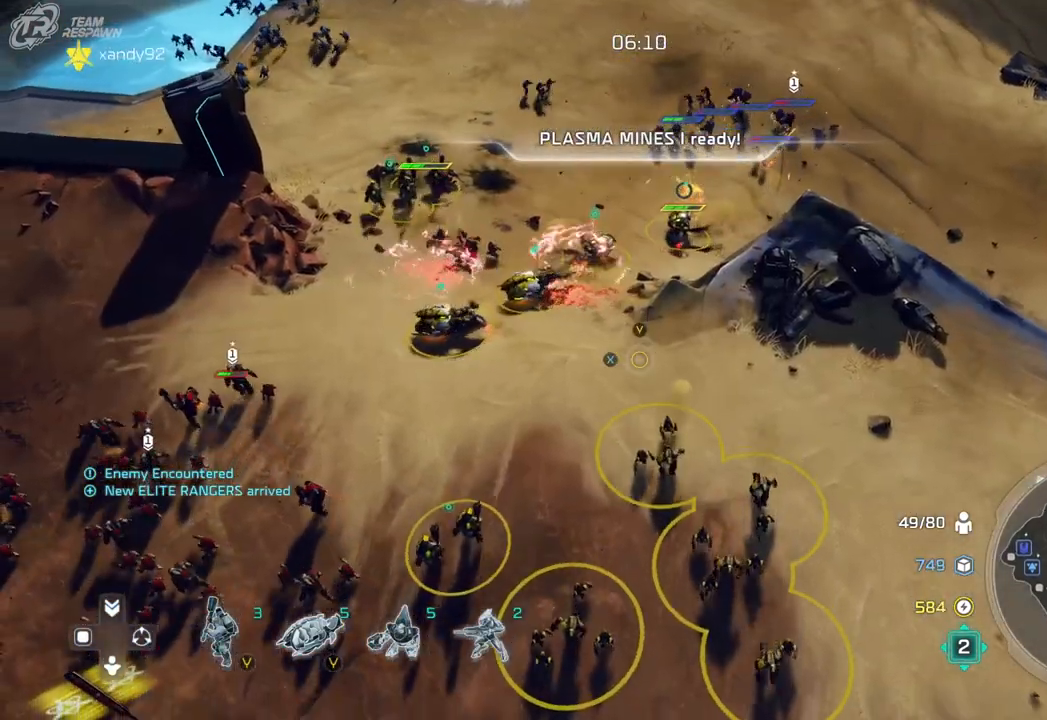
{"dt_ms": 1000, "buttons": [], "left_stick": "center", "right_stick": "center"}
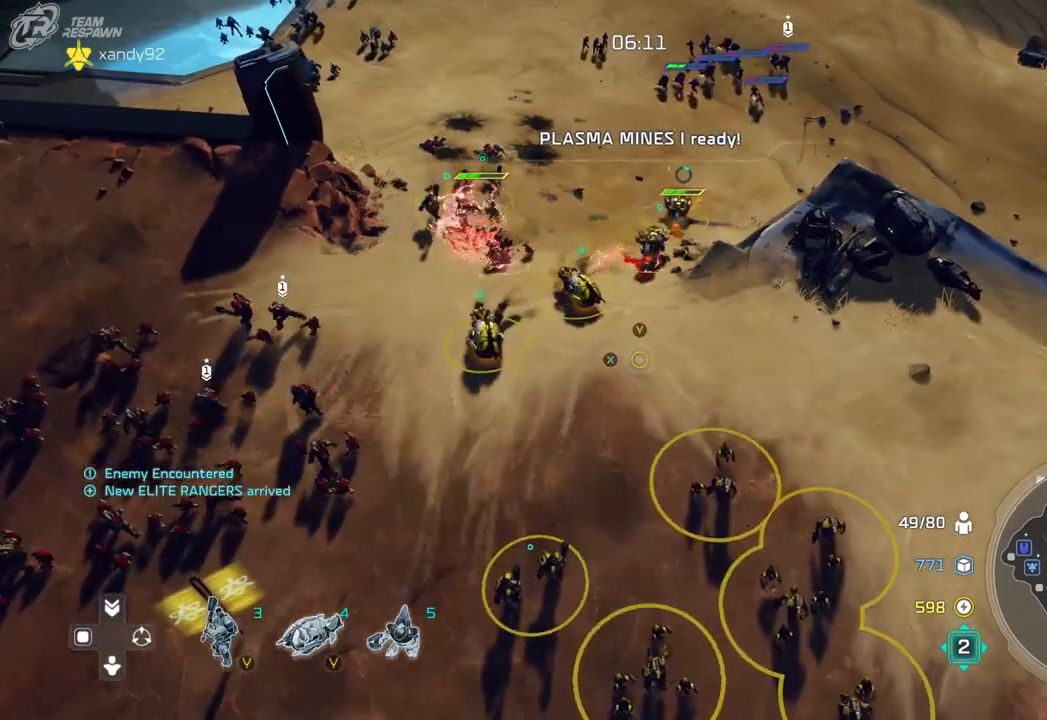
{"dt_ms": 500, "buttons": [], "left_stick": "center", "right_stick": "center", "events": [[100, "left_stick", "down"], [233, "left_stick", "down-right"], [333, "left_stick", "center"]]}
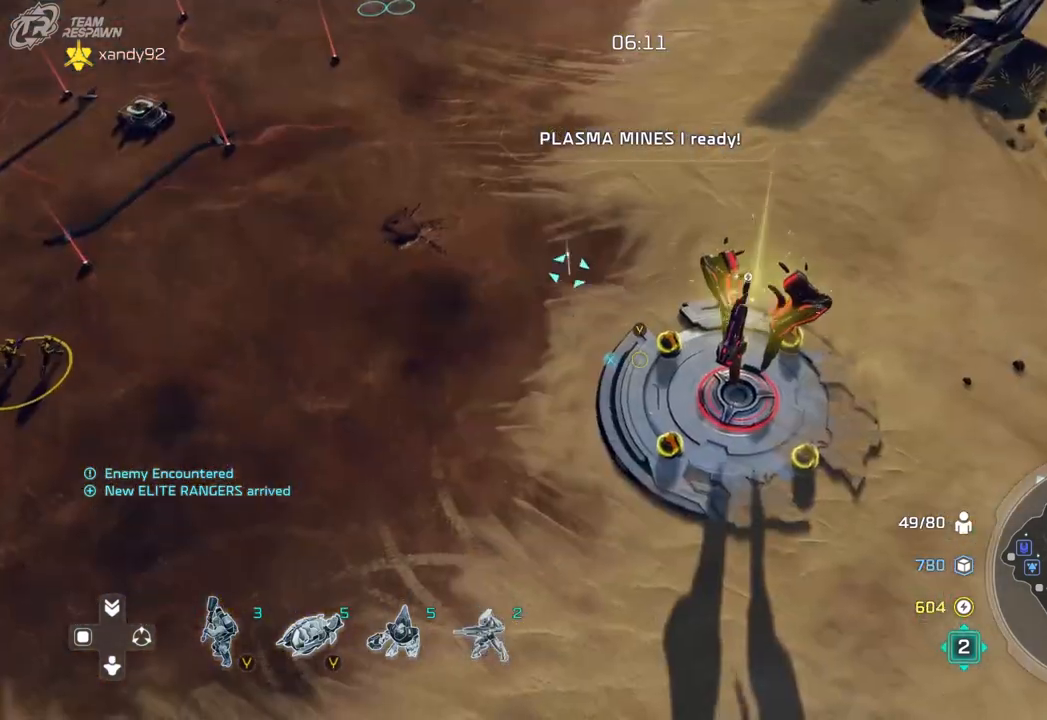
{"dt_ms": 500, "buttons": [], "left_stick": "center", "right_stick": "center", "events": [[233, "DPAD_LEFT", "down"], [367, "DPAD_LEFT", "up"]]}
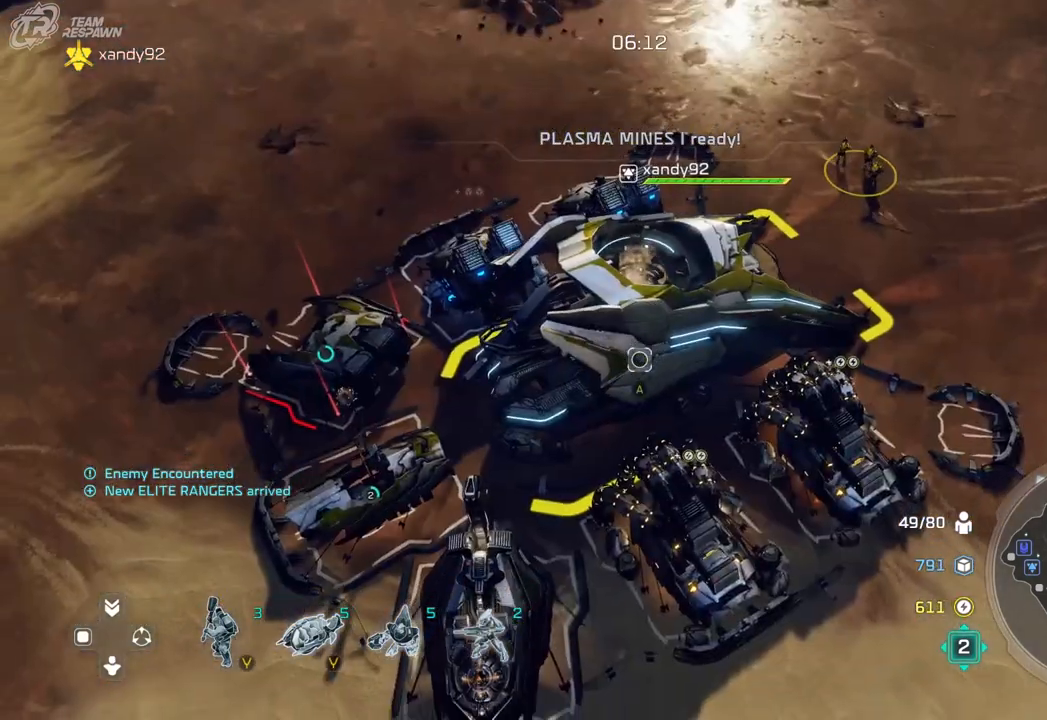
{"dt_ms": 500, "buttons": ["A"], "left_stick": "center", "right_stick": "center", "events": [[33, "right_stick", "down-right"], [100, "left_stick", "down-left"], [233, "right_stick", "center"], [300, "left_stick", "center"], [467, "A", "down"]]}
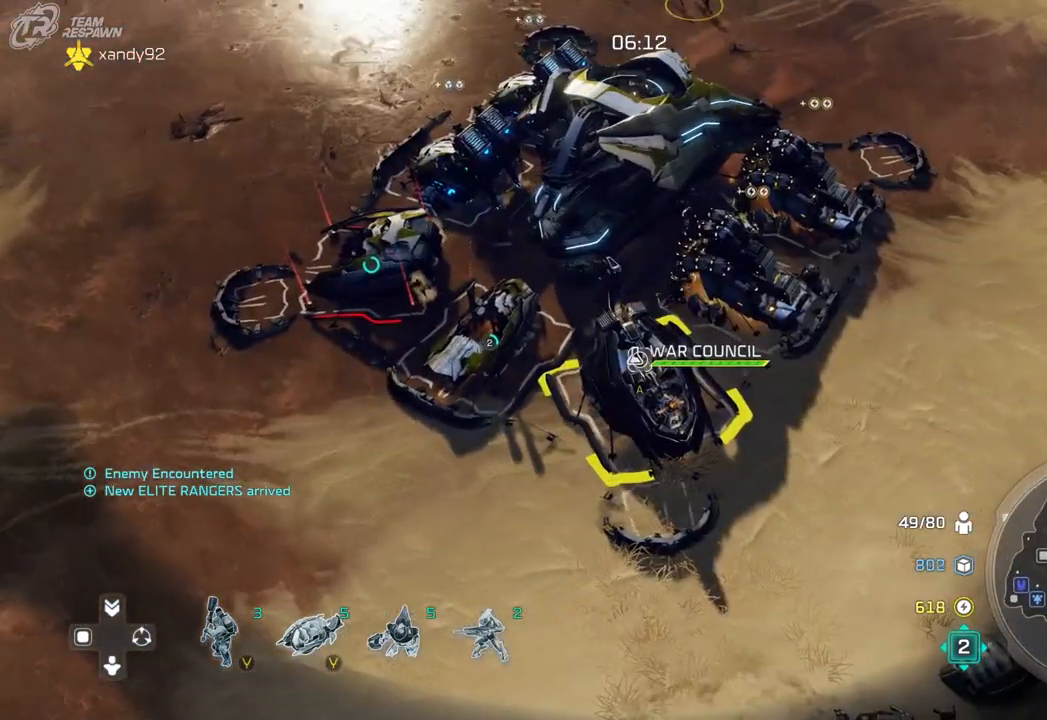
{"dt_ms": 500, "buttons": [], "left_stick": "up-left", "right_stick": "center", "events": [[67, "A", "up"], [133, "left_stick", "up-right"], [200, "A", "down"], [300, "A", "up"], [500, "left_stick", "up-left"]]}
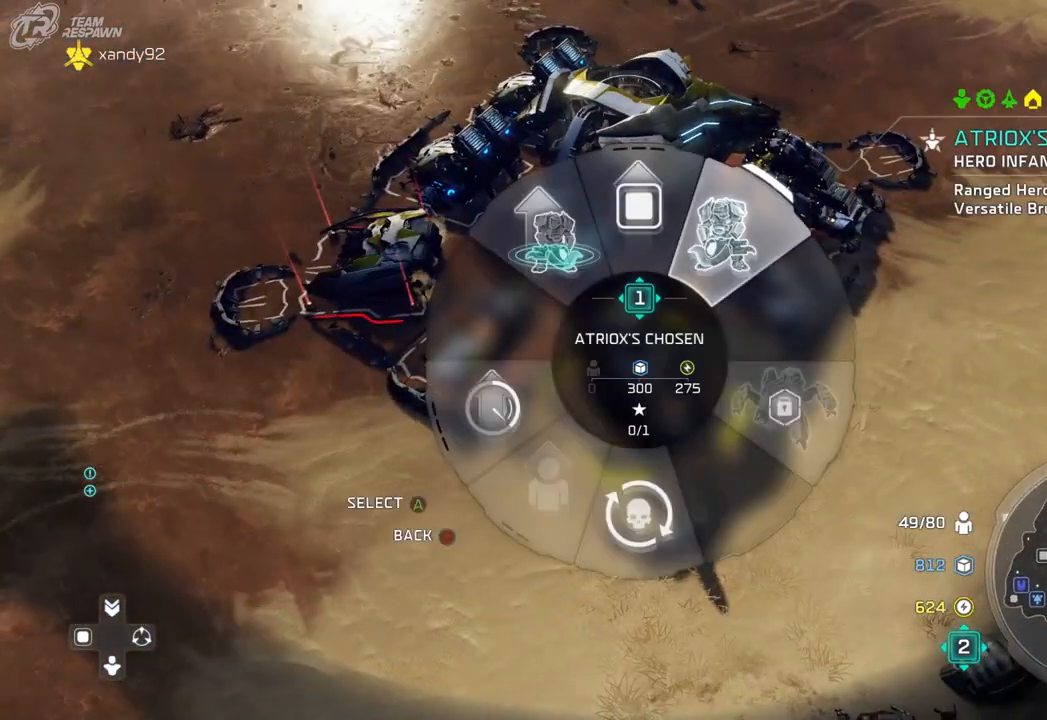
{"dt_ms": 500, "buttons": [], "left_stick": "up-left", "right_stick": "center", "events": [[367, "A", "down"], [500, "A", "up"]]}